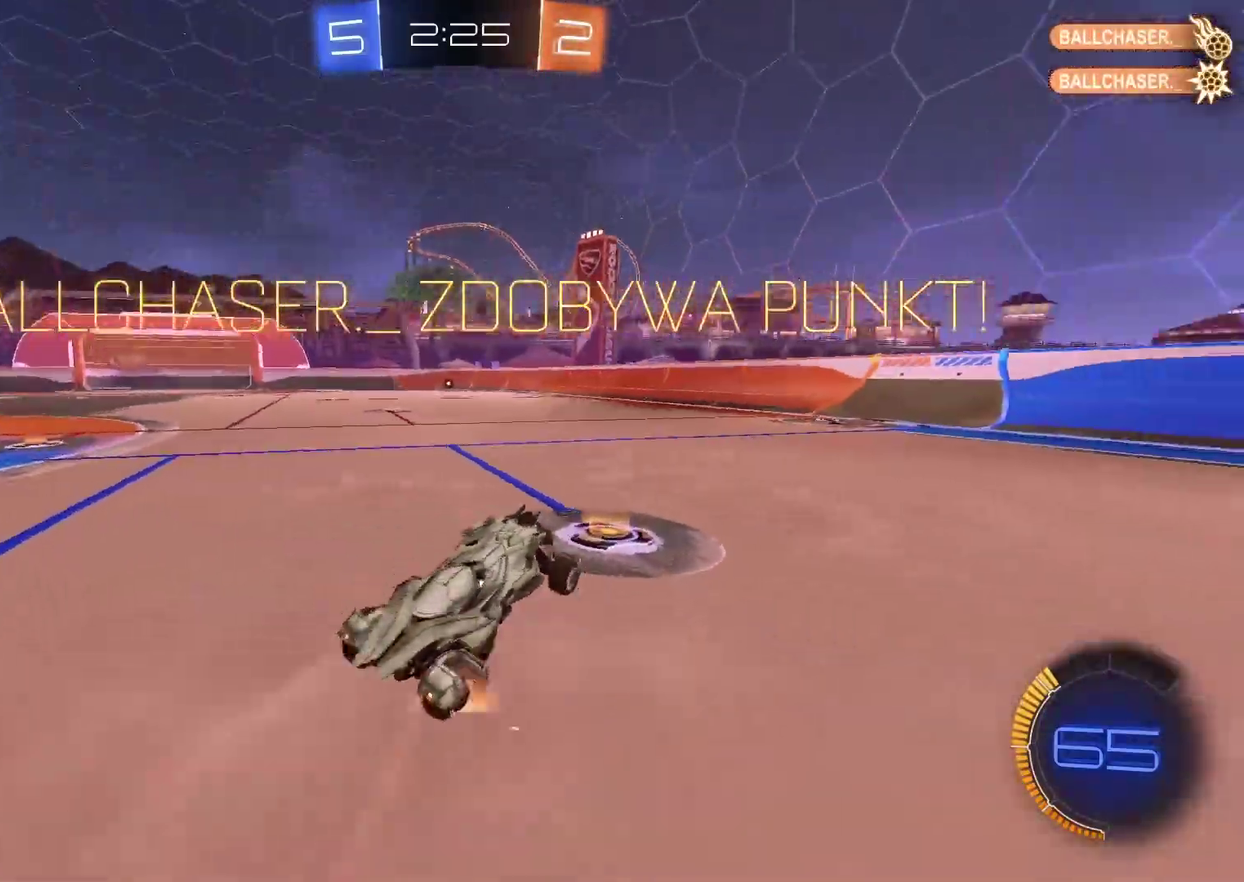
Gameplay with a controller (PlayStation layout); each line is a JSON object with the inputs held at the frame after it. "events" lists button and stick changes between this image and that frame as [ms after this image, input, new state], when the widget could be followed in between. Not read: L1 R1.
{"buttons": ["R2"], "left_stick": "right", "right_stick": "center", "events": [[83, "CIRCLE", "down"], [267, "CIRCLE", "up"], [267, "left_stick", "right"]]}
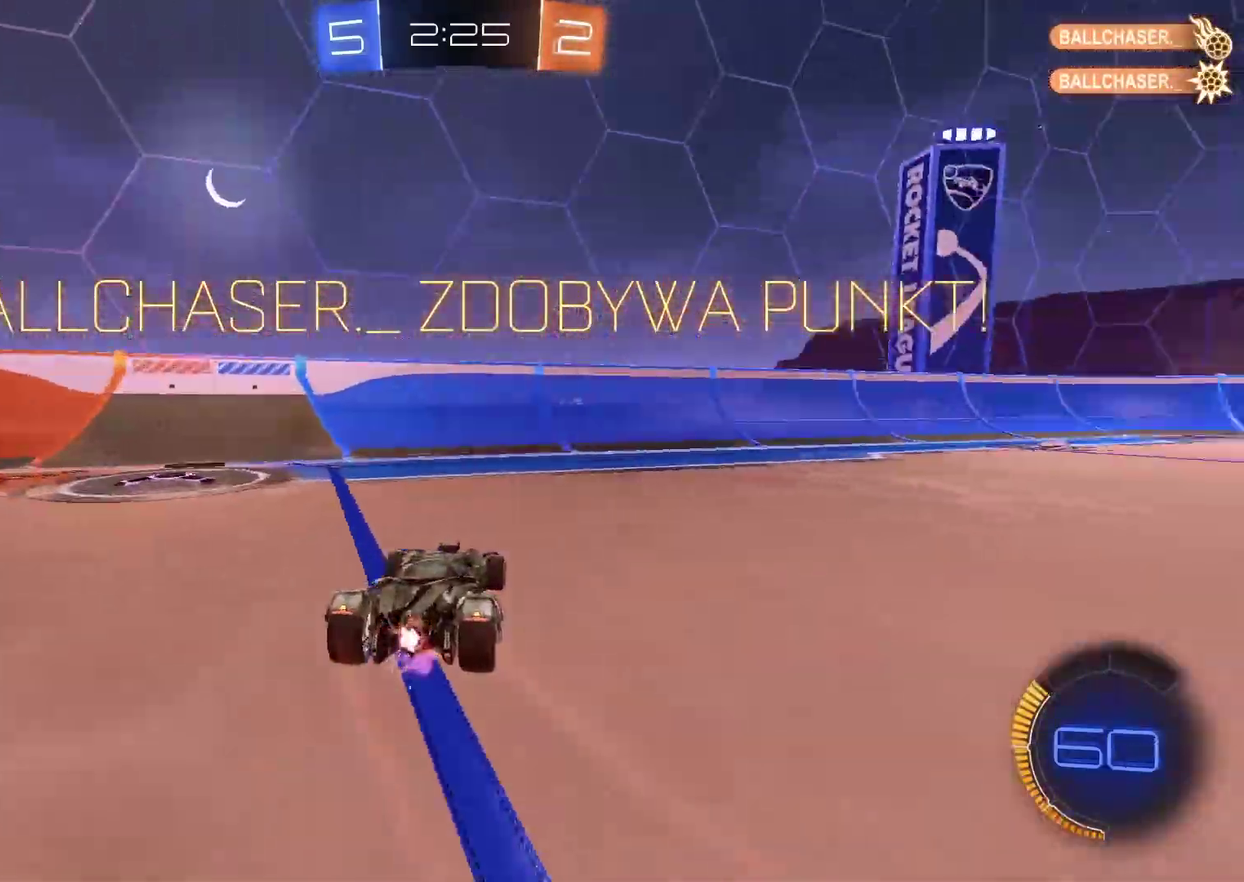
{"buttons": ["CIRCLE", "R2"], "left_stick": "up-right", "right_stick": "center", "events": [[183, "CIRCLE", "down"], [500, "left_stick", "up-right"]]}
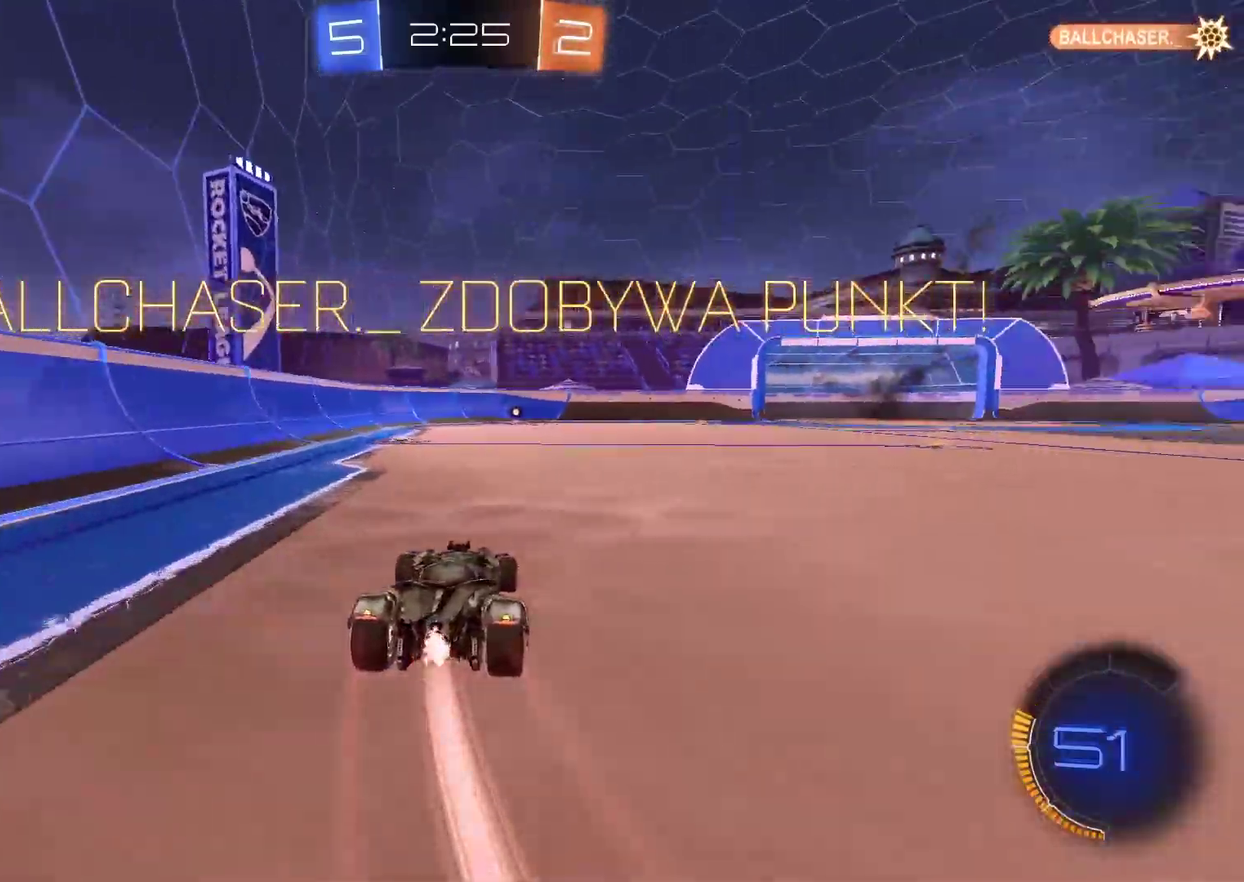
{"buttons": [], "left_stick": "center", "right_stick": "left", "events": [[17, "CIRCLE", "up"], [50, "left_stick", "up"], [117, "CROSS", "down"], [200, "CROSS", "up"], [250, "CROSS", "down"], [367, "CROSS", "up"], [367, "R2", "up"], [417, "right_stick", "left"], [483, "left_stick", "center"]]}
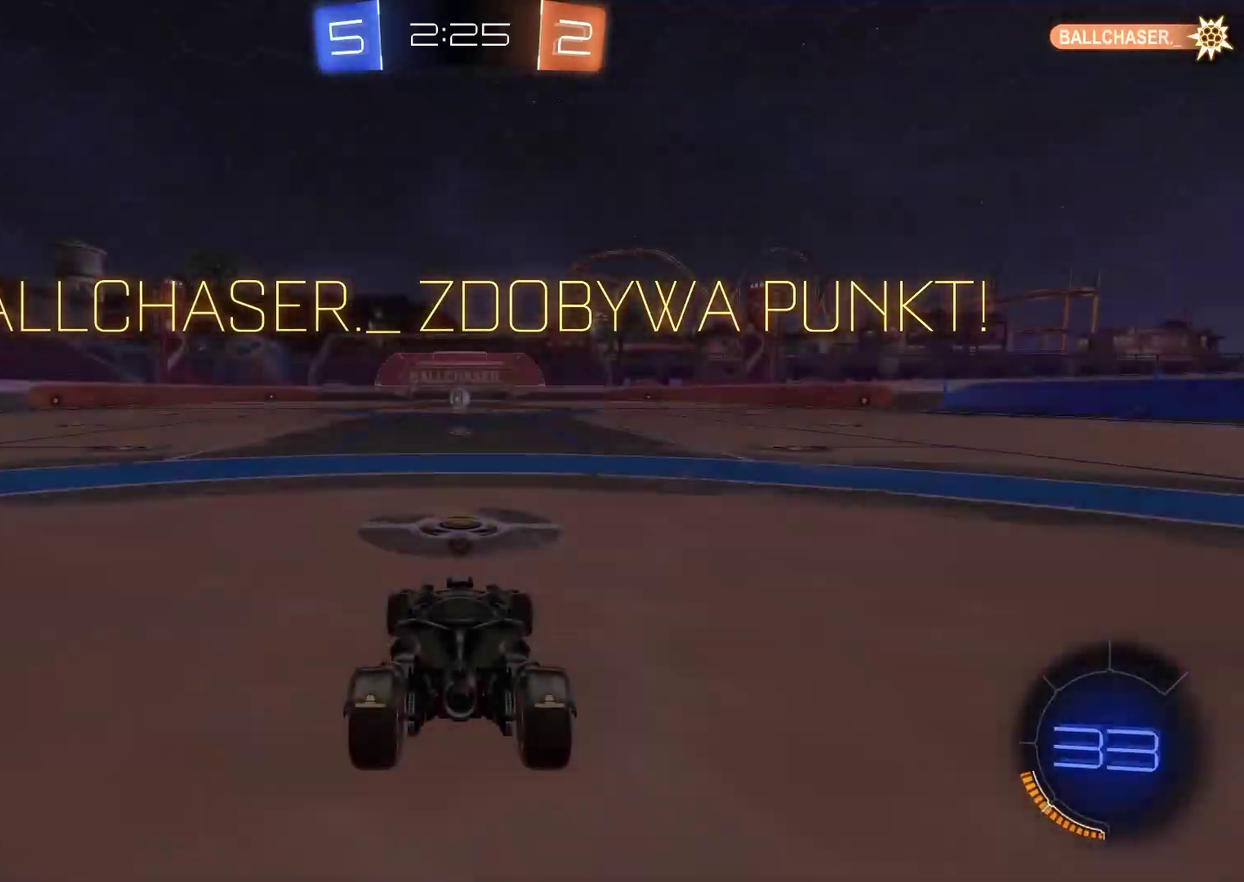
{"buttons": ["R2"], "left_stick": "center", "right_stick": "center", "events": [[33, "right_stick", "center"], [133, "CROSS", "down"], [250, "CROSS", "up"], [417, "R2", "down"]]}
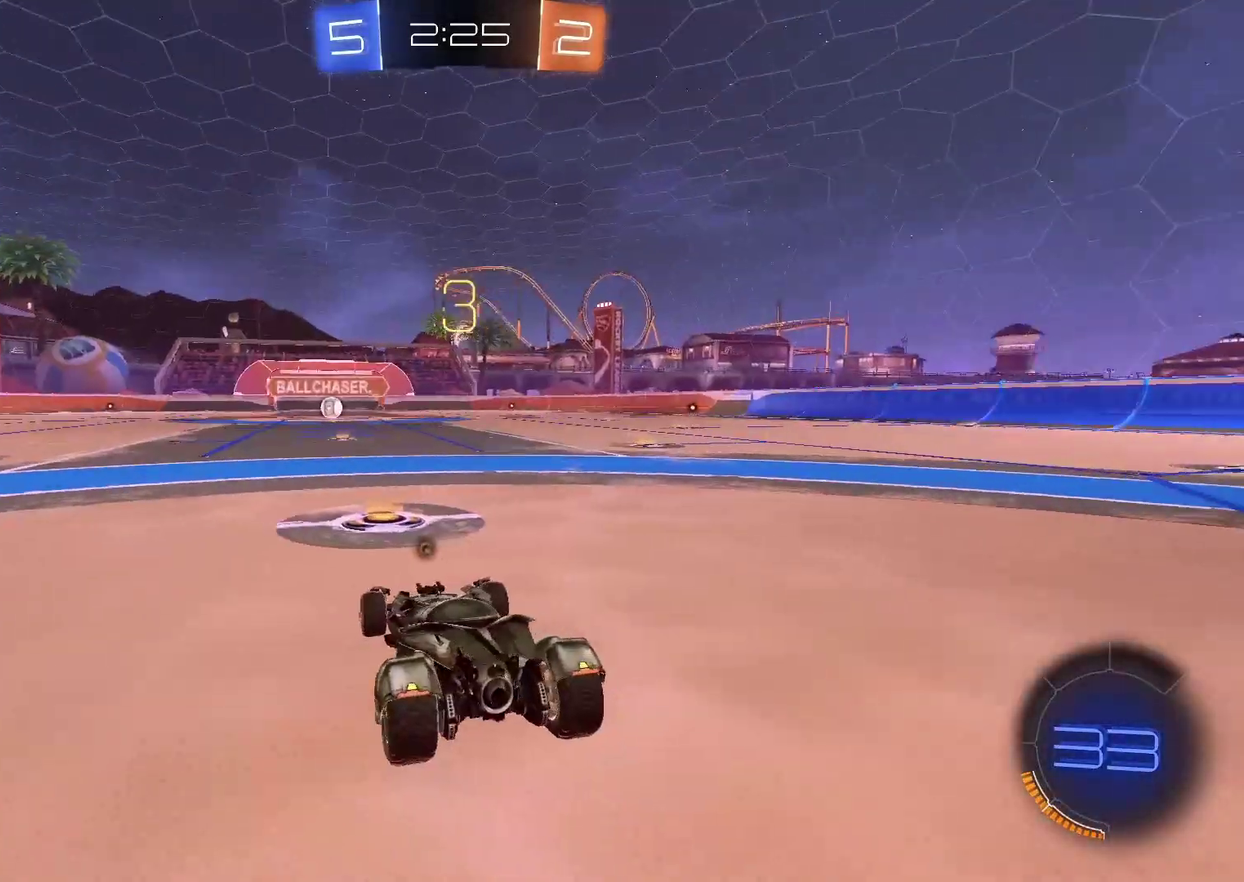
{"buttons": ["R2"], "left_stick": "center", "right_stick": "up-right", "events": [[450, "right_stick", "up-right"]]}
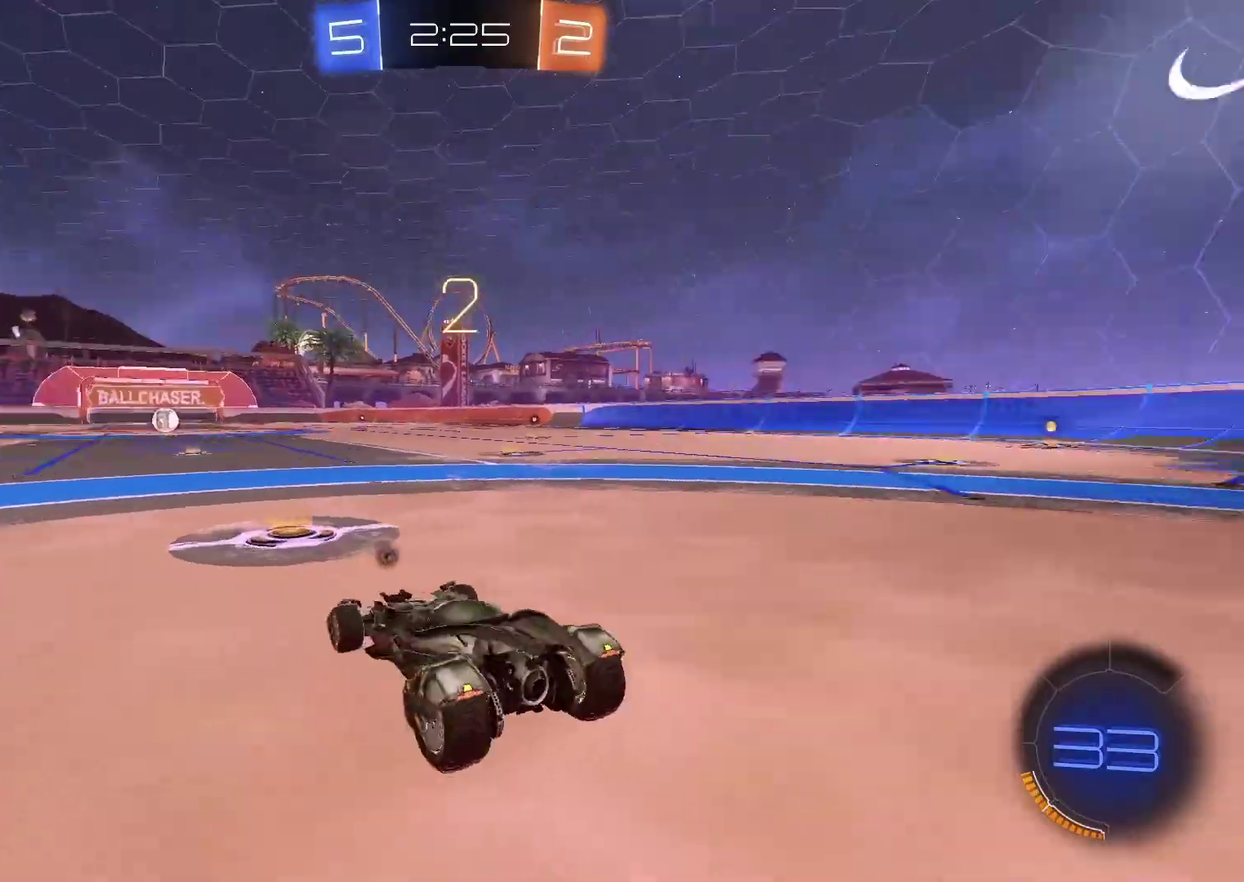
{"buttons": ["R2"], "left_stick": "center", "right_stick": "up-right", "events": [[33, "right_stick", "right"], [117, "right_stick", "up-right"]]}
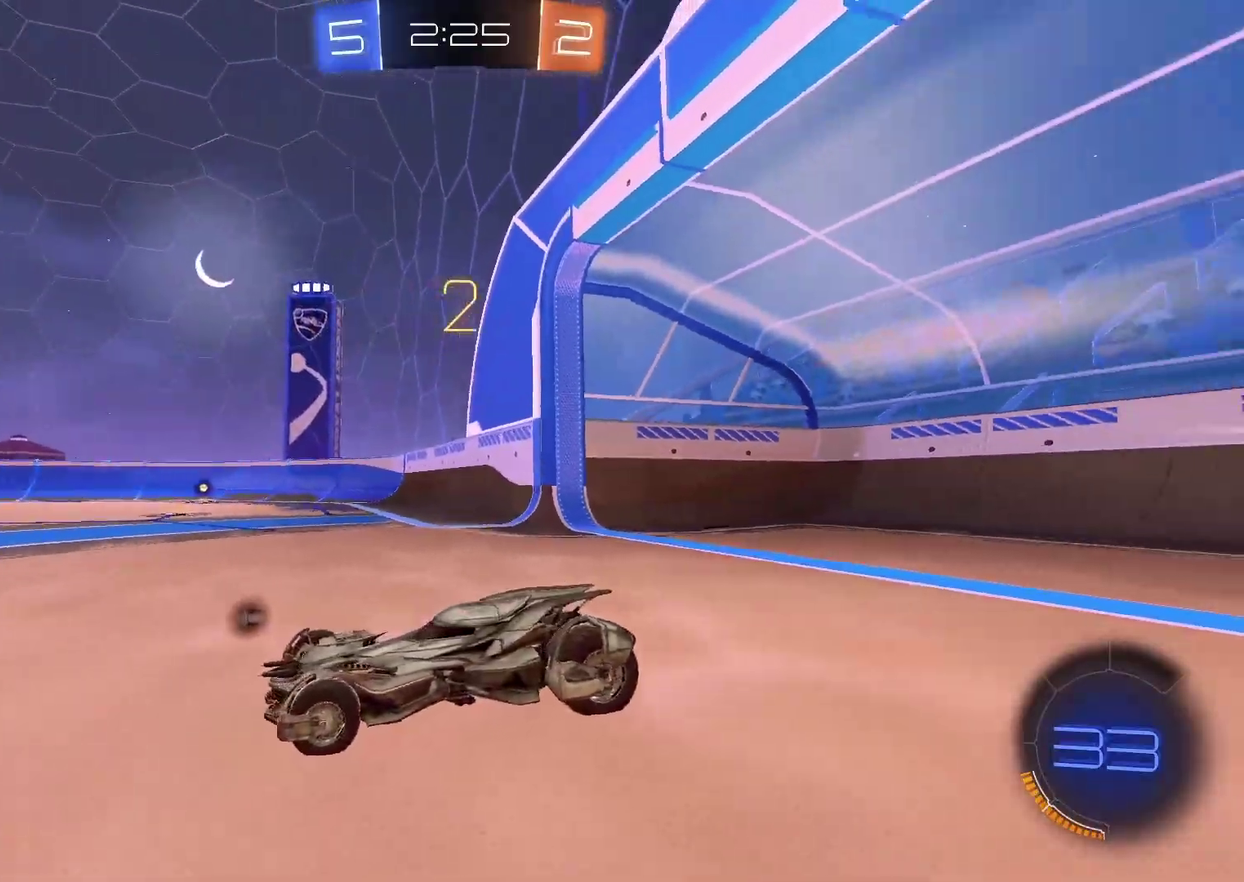
{"buttons": ["R2"], "left_stick": "center", "right_stick": "center", "events": [[283, "right_stick", "center"], [417, "TRIANGLE", "down"], [500, "TRIANGLE", "up"]]}
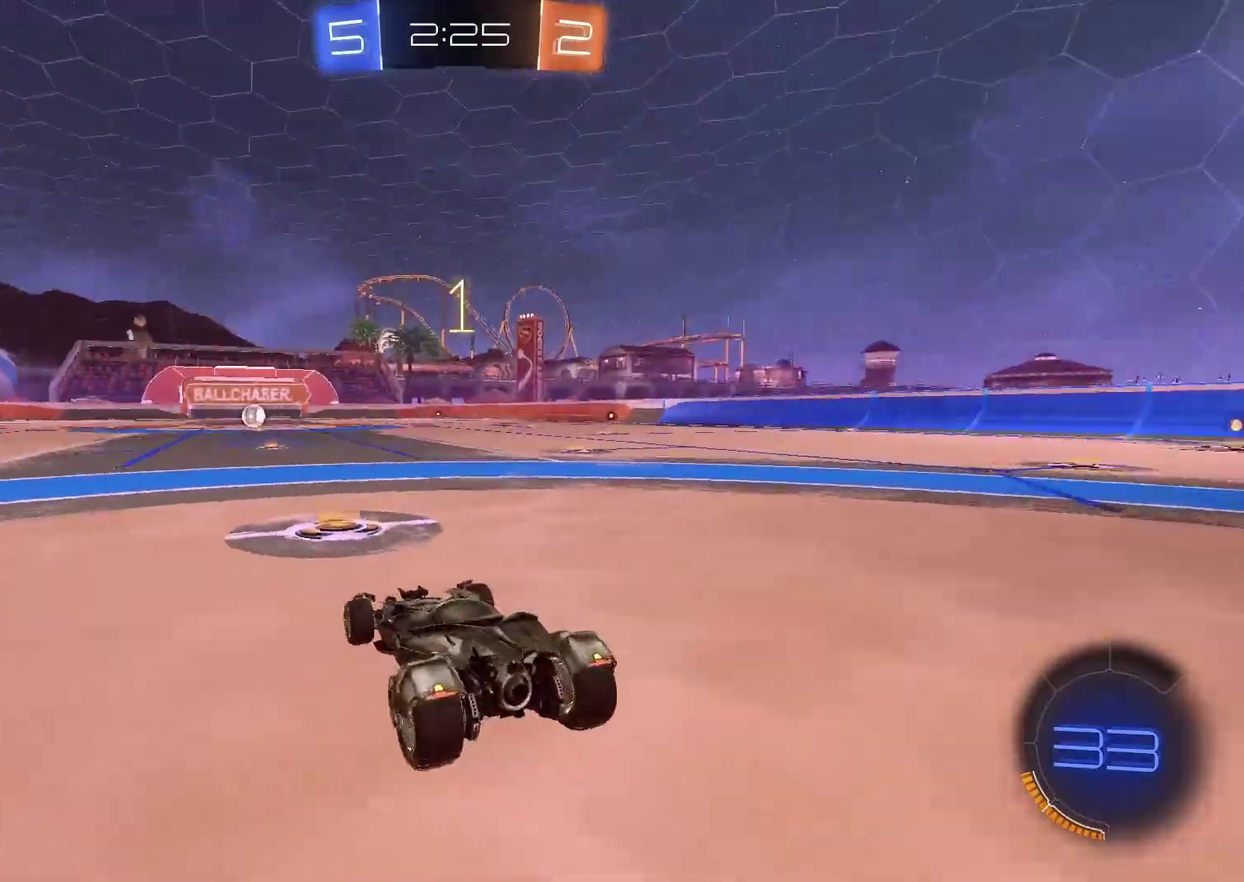
{"buttons": ["CIRCLE", "R2"], "left_stick": "center", "right_stick": "center", "events": [[417, "CIRCLE", "down"]]}
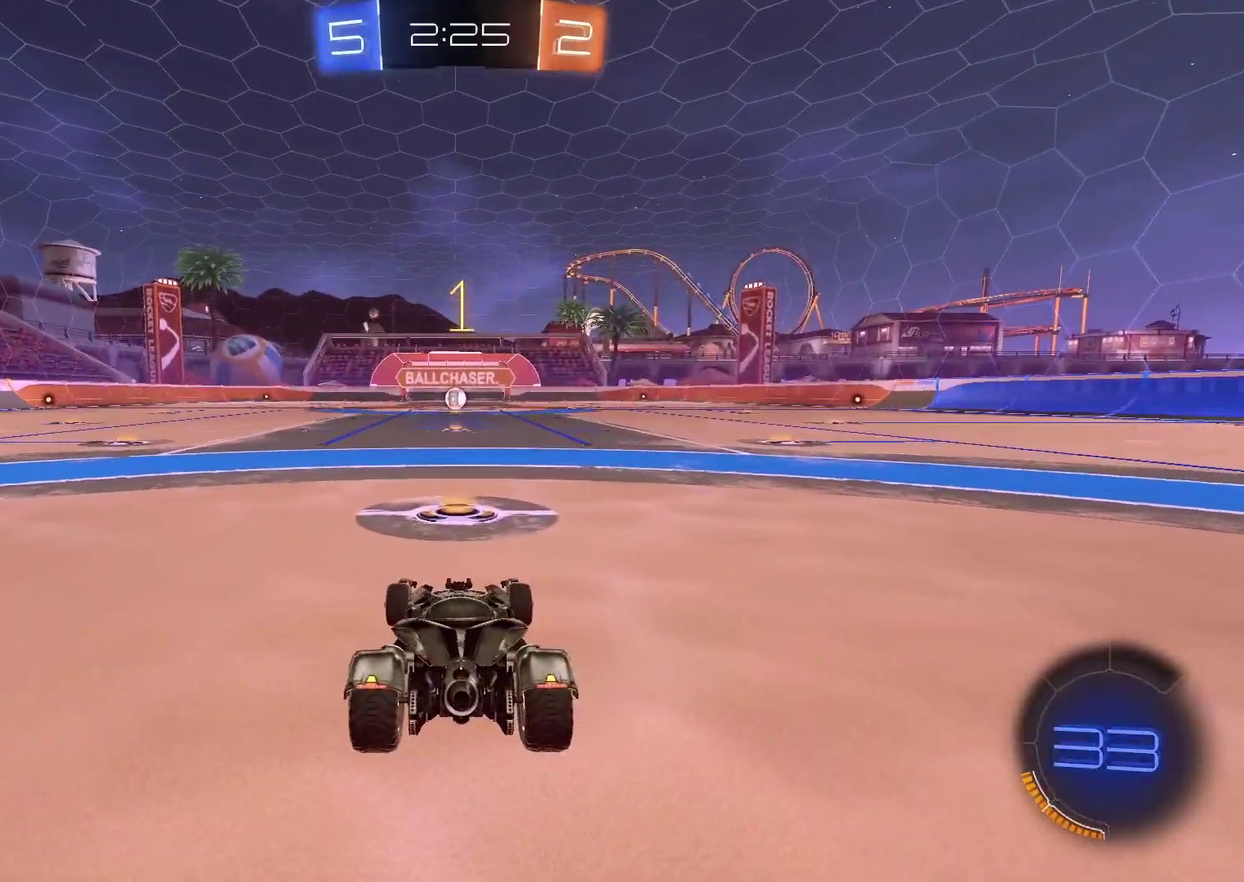
{"buttons": ["CIRCLE", "R2"], "left_stick": "center", "right_stick": "center", "events": []}
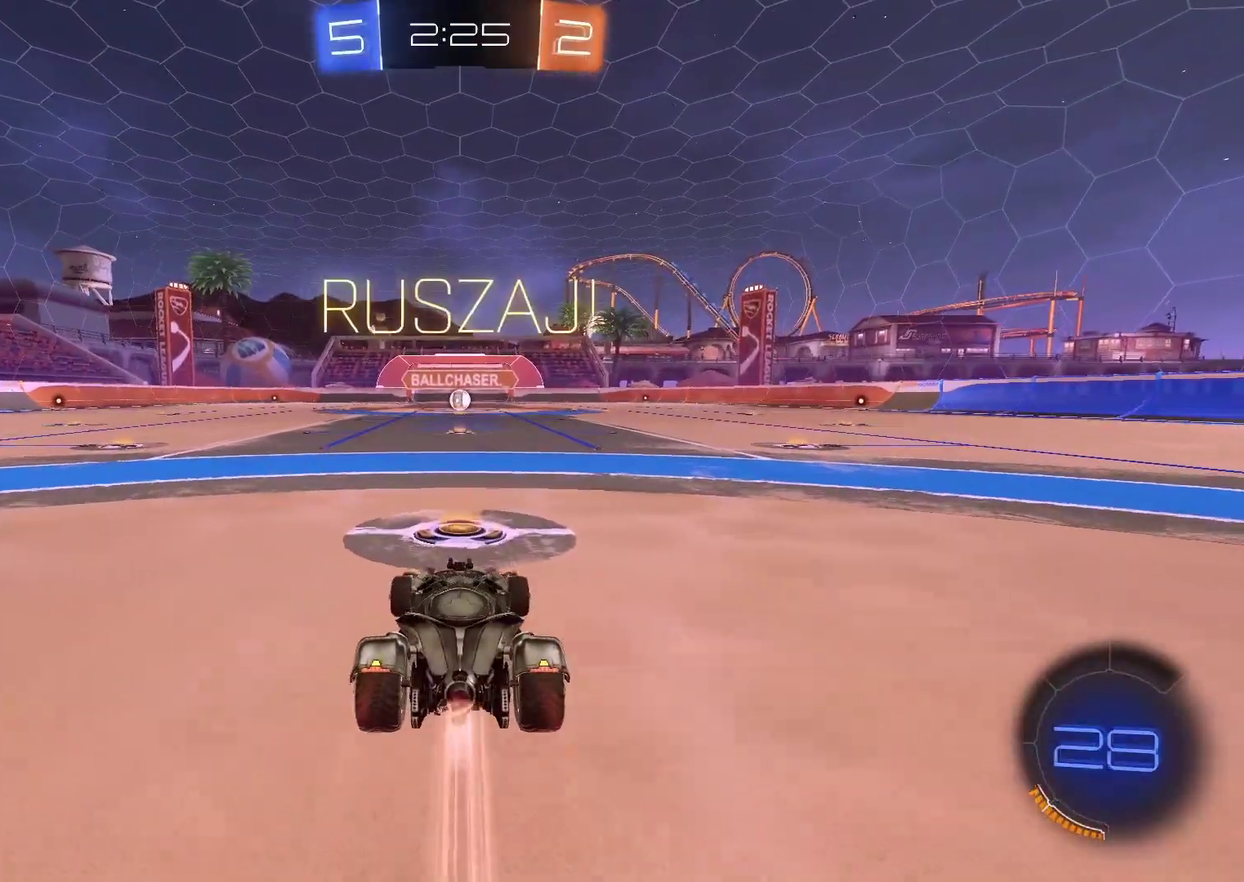
{"buttons": ["CIRCLE", "R2"], "left_stick": "center", "right_stick": "center", "events": []}
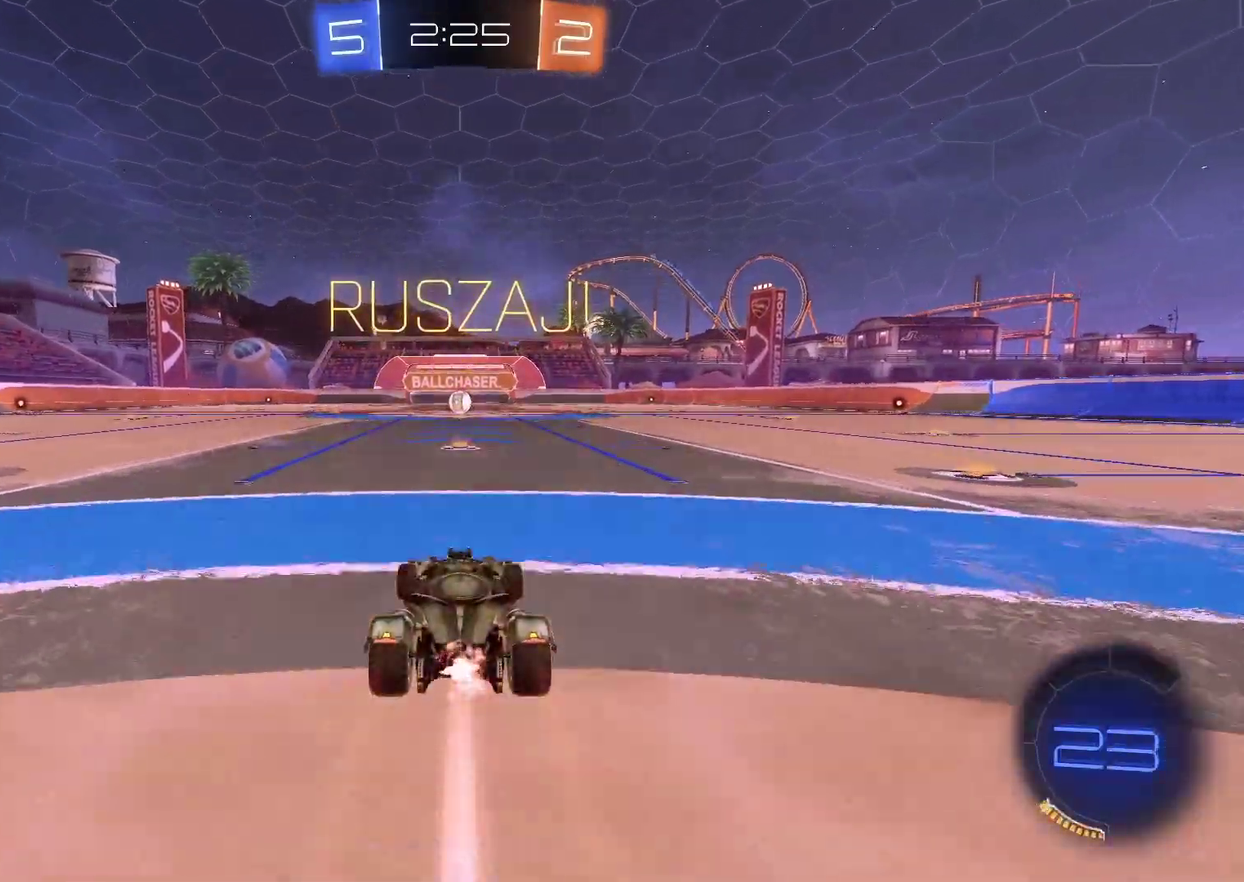
{"buttons": [], "left_stick": "center", "right_stick": "center", "events": [[50, "left_stick", "up"], [67, "CROSS", "down"], [150, "CROSS", "up"], [250, "CROSS", "down"], [367, "CROSS", "up"], [400, "CIRCLE", "up"], [467, "R2", "up"], [500, "left_stick", "center"]]}
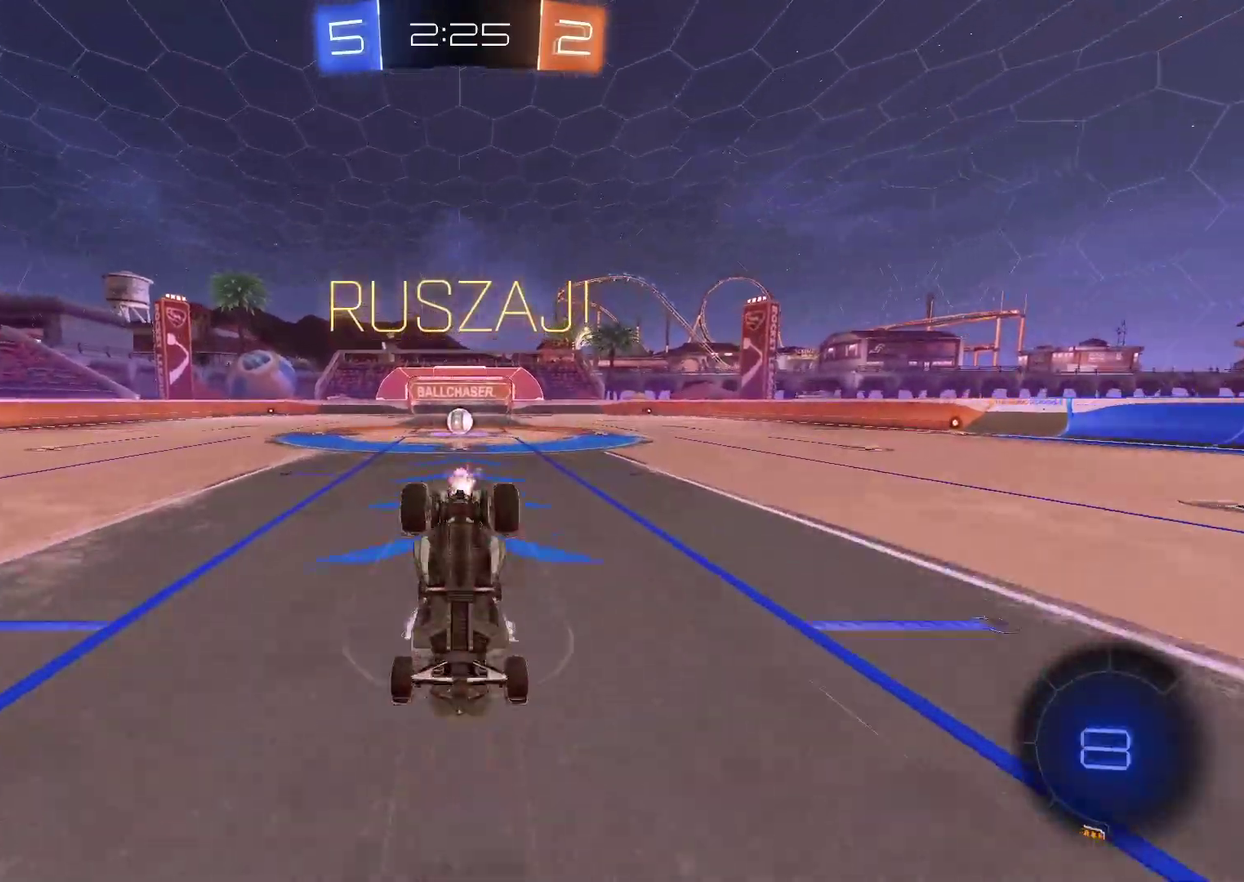
{"buttons": [], "left_stick": "center", "right_stick": "center", "events": []}
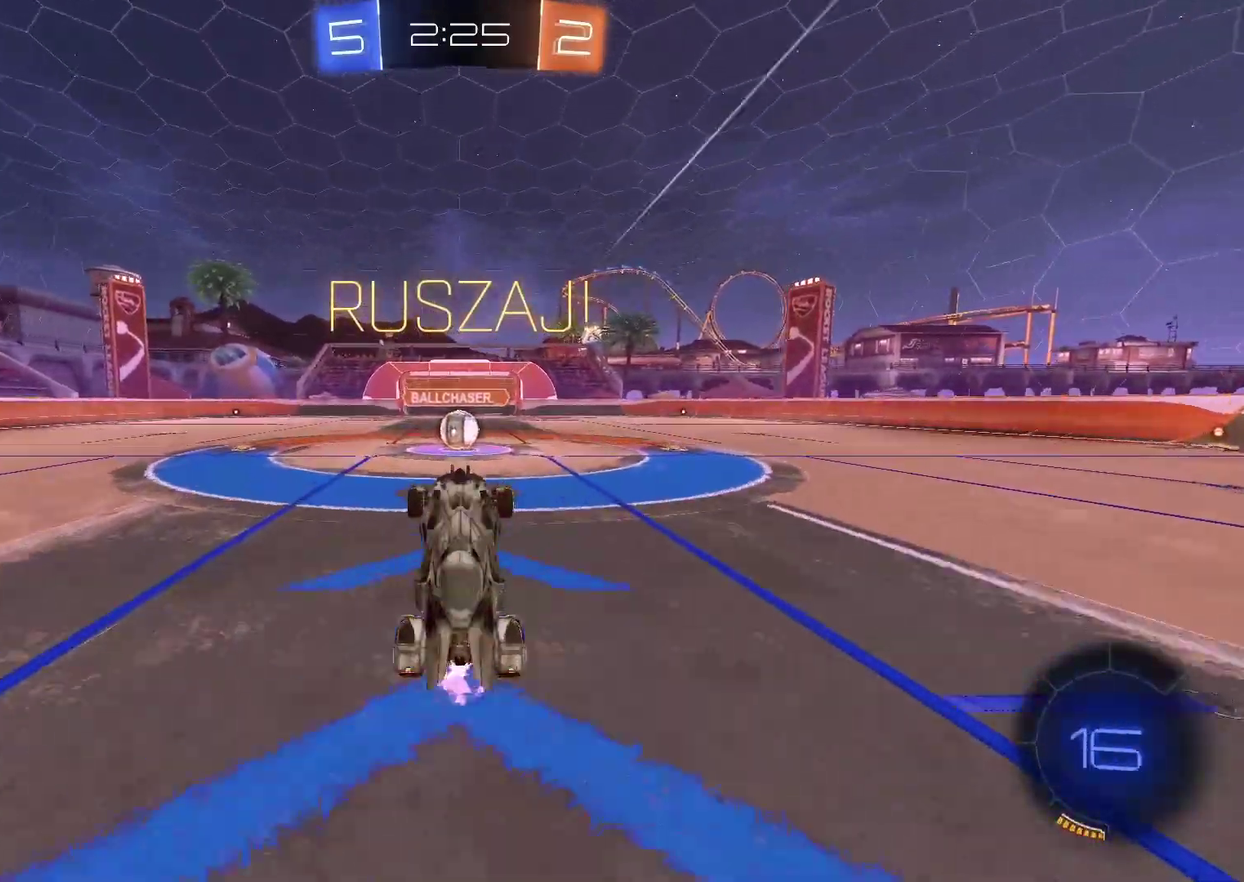
{"buttons": ["CROSS", "R2"], "left_stick": "center", "right_stick": "center", "events": [[67, "R2", "down"], [317, "left_stick", "left"], [450, "left_stick", "center"], [483, "CROSS", "down"]]}
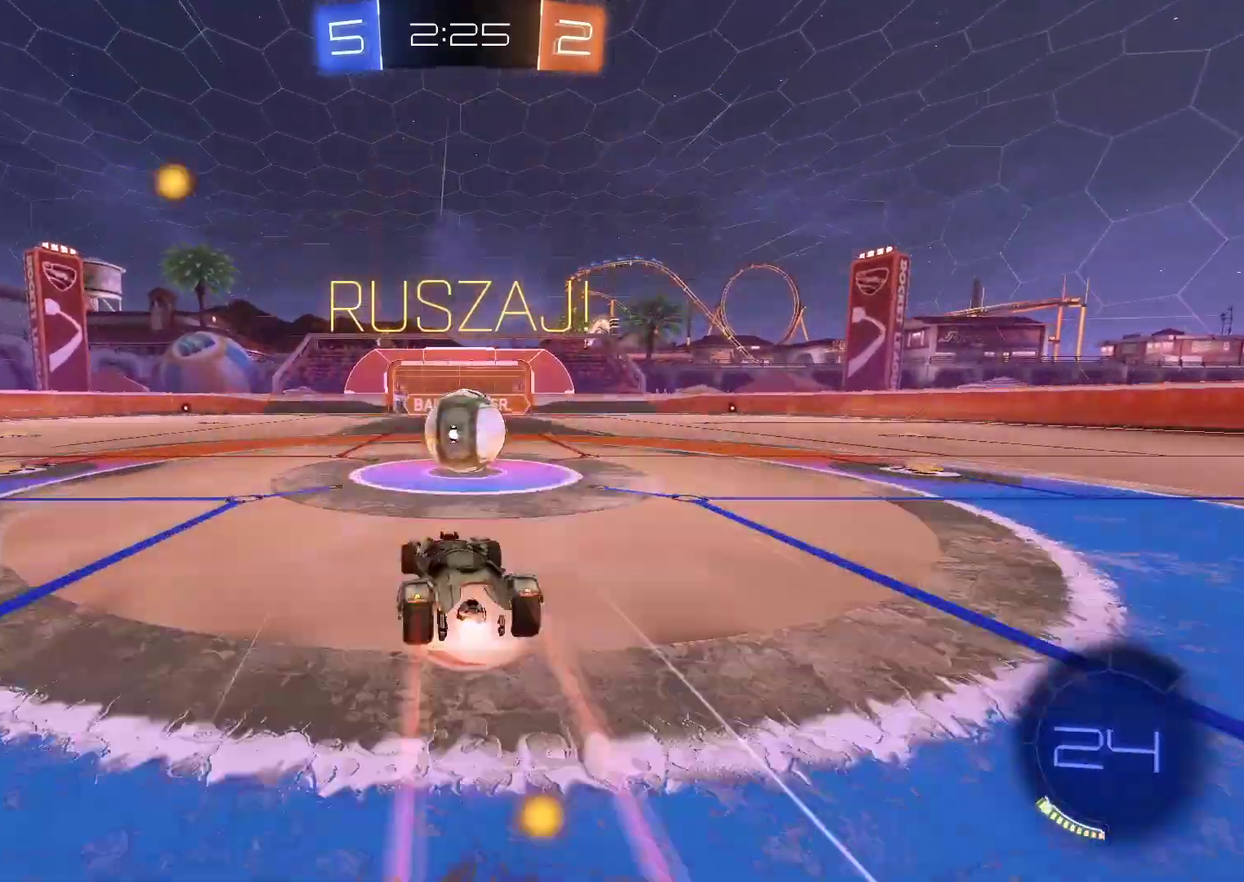
{"buttons": ["R2"], "left_stick": "center", "right_stick": "center", "events": [[83, "CROSS", "up"], [83, "left_stick", "right"], [100, "L2", "down"], [200, "CROSS", "down"], [317, "CROSS", "up"], [333, "L2", "up"], [333, "left_stick", "center"]]}
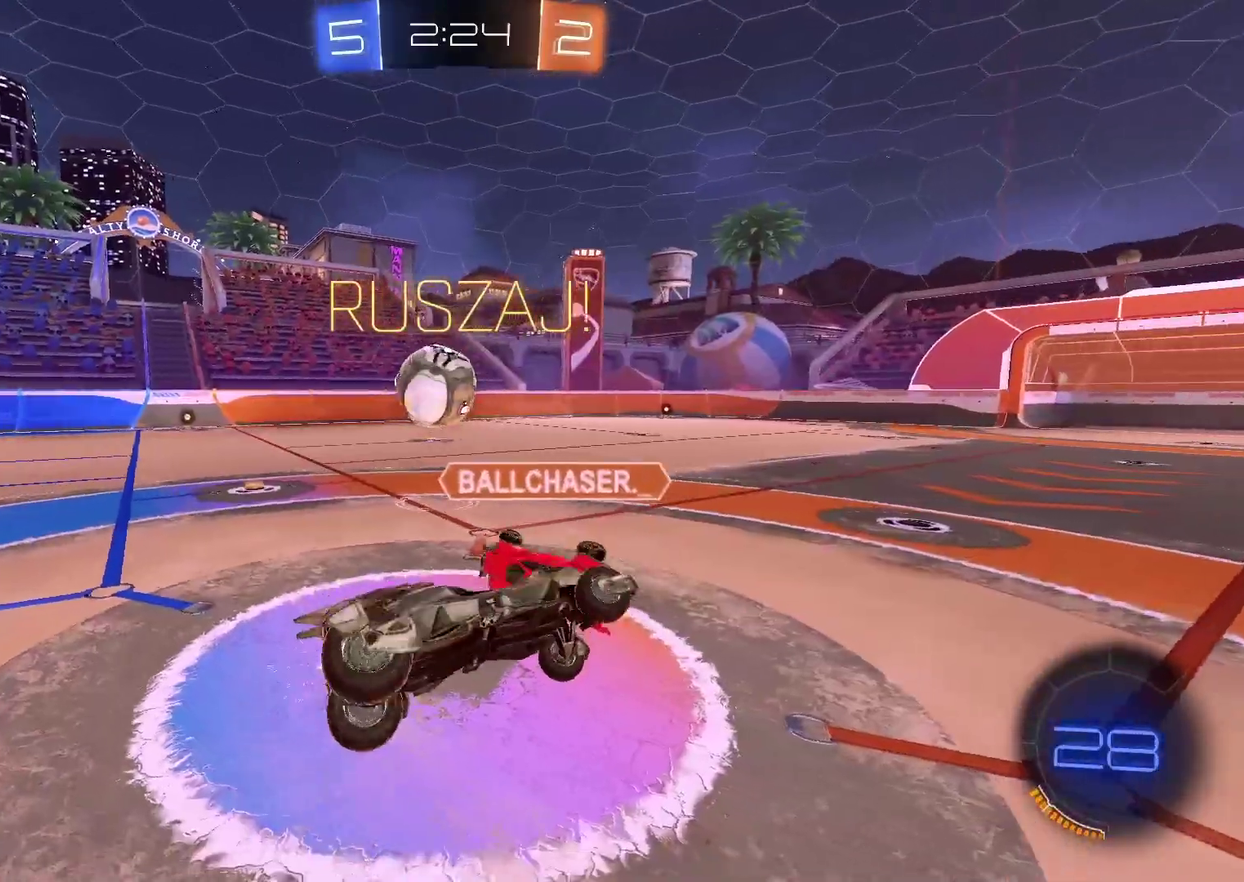
{"buttons": ["R2"], "left_stick": "left", "right_stick": "center", "events": [[33, "left_stick", "down-left"], [117, "left_stick", "center"], [133, "right_stick", "left"], [300, "left_stick", "left"], [333, "right_stick", "center"]]}
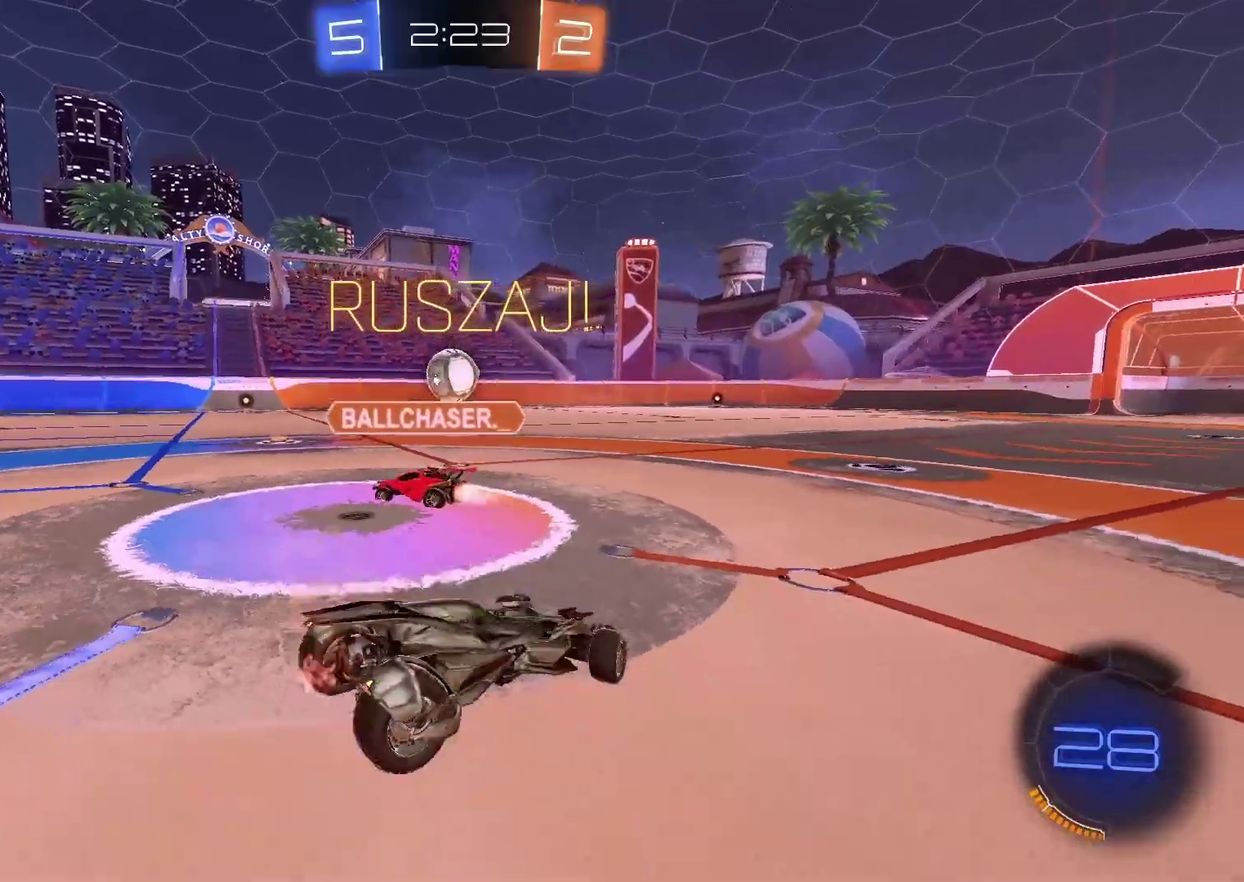
{"buttons": ["CIRCLE", "R2"], "left_stick": "center", "right_stick": "center", "events": [[283, "CIRCLE", "down"], [500, "left_stick", "center"]]}
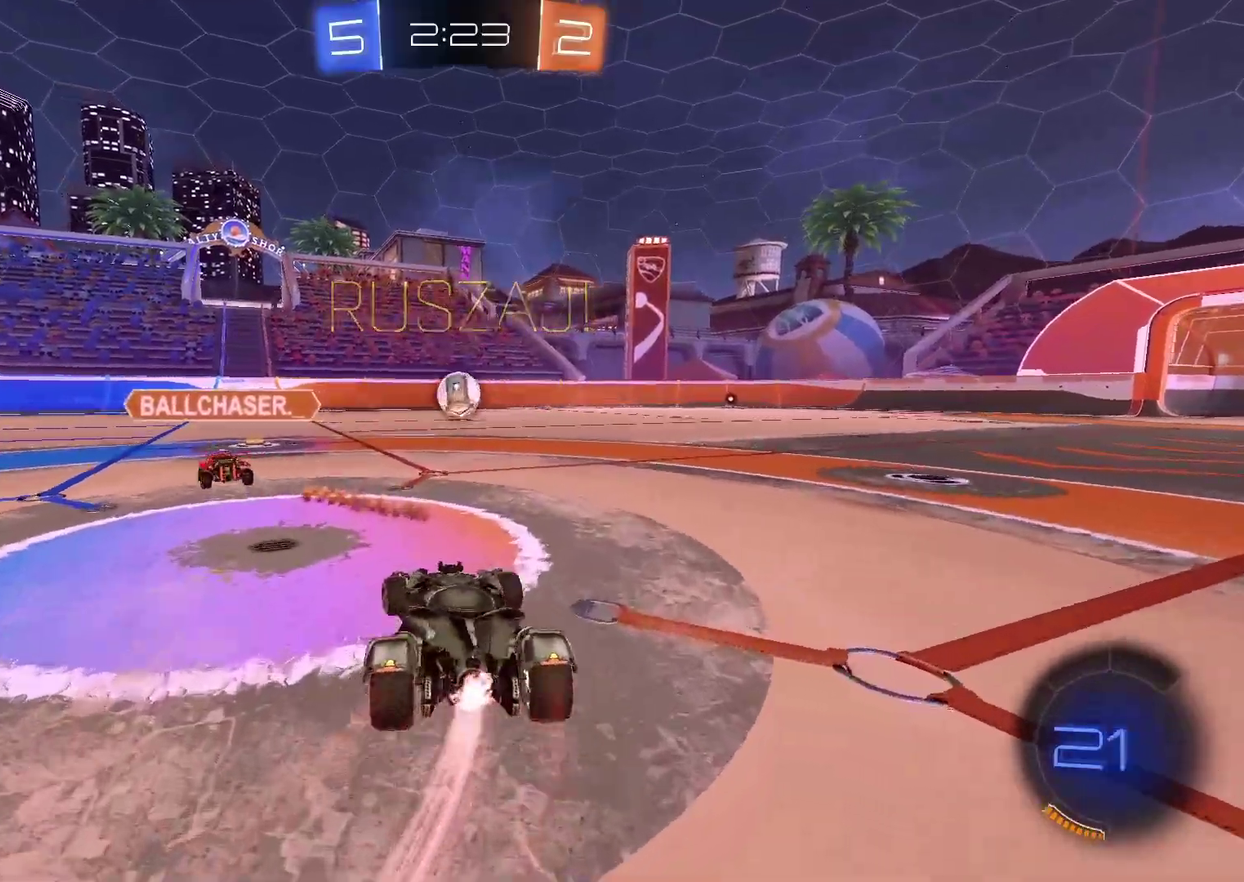
{"buttons": ["R2"], "left_stick": "up", "right_stick": "center", "events": [[117, "left_stick", "up"], [183, "CROSS", "down"], [283, "CROSS", "up"], [300, "CIRCLE", "up"], [350, "CIRCLE", "down"], [367, "CROSS", "down"], [483, "CROSS", "up"], [500, "CIRCLE", "up"]]}
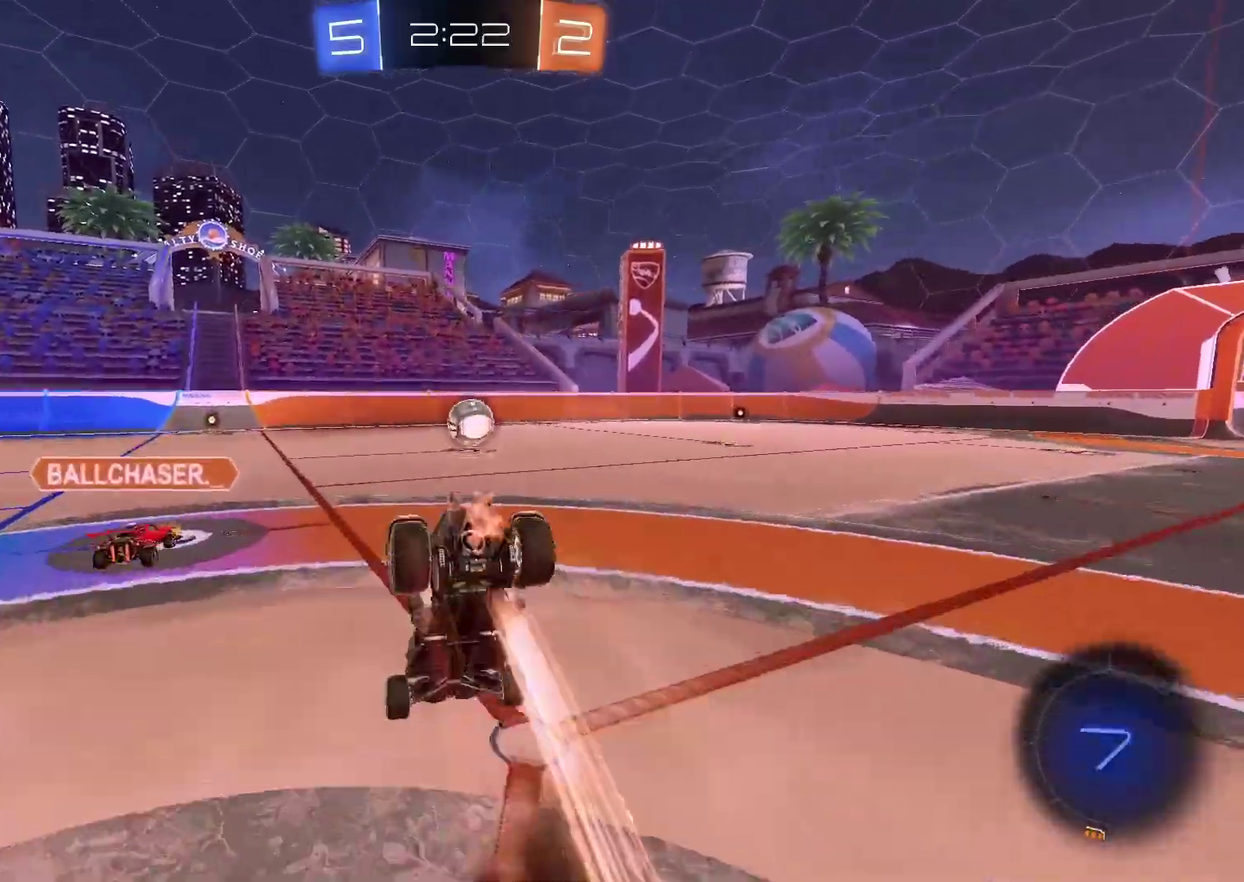
{"buttons": [], "left_stick": "center", "right_stick": "center", "events": [[67, "left_stick", "center"], [100, "R2", "up"]]}
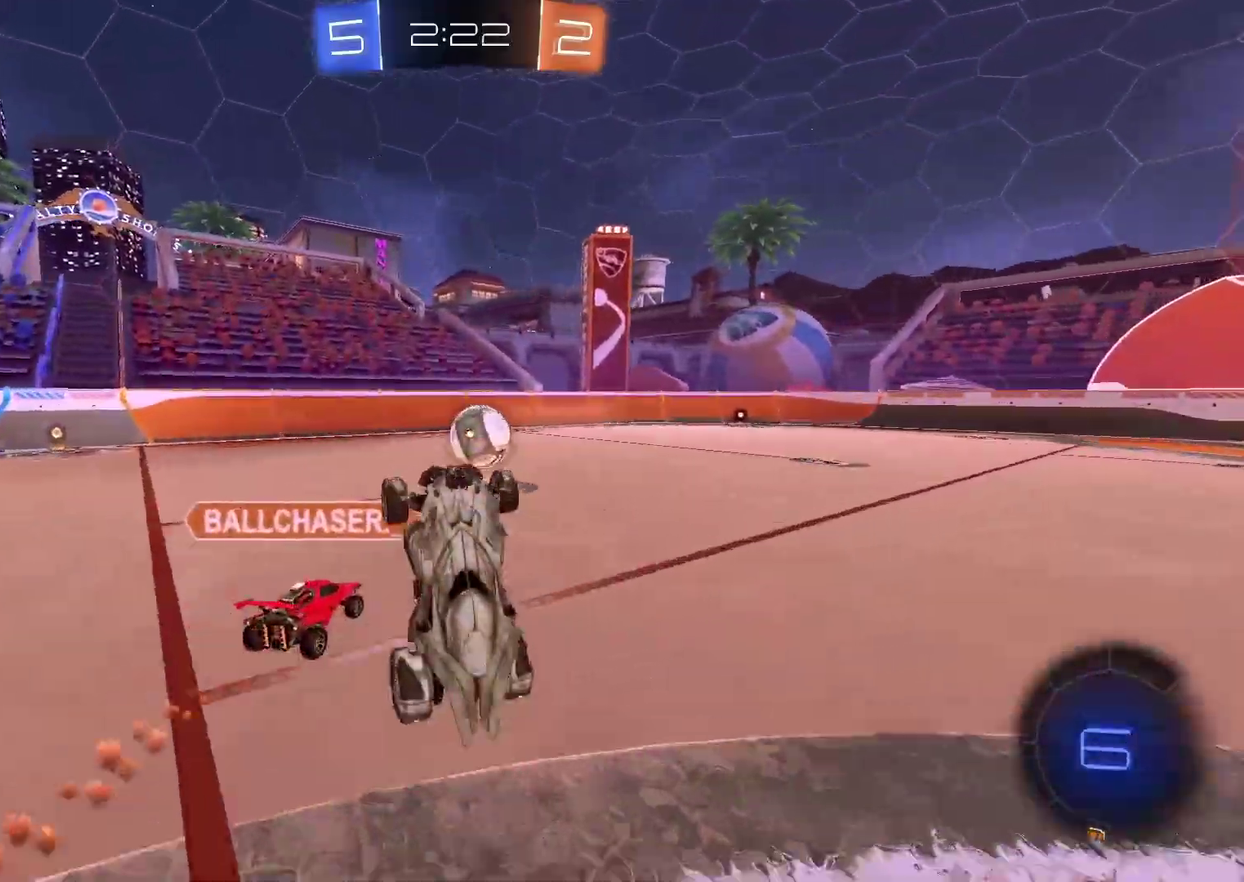
{"buttons": [], "left_stick": "left", "right_stick": "center", "events": [[267, "left_stick", "left"]]}
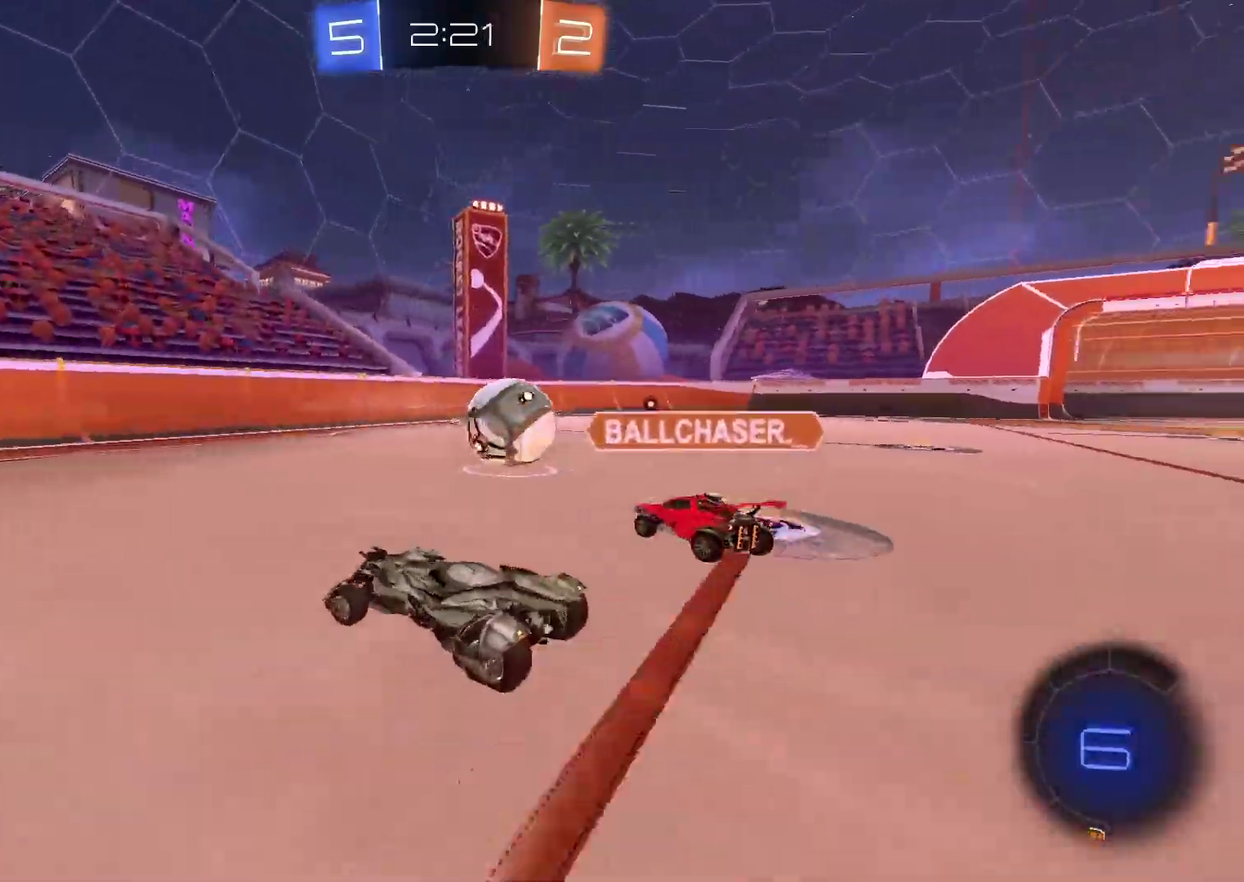
{"buttons": ["CIRCLE", "TRIANGLE", "R2"], "left_stick": "right", "right_stick": "center", "events": [[17, "TRIANGLE", "down"], [133, "TRIANGLE", "up"], [167, "R2", "down"], [267, "CIRCLE", "down"], [417, "left_stick", "center"], [467, "TRIANGLE", "down"], [483, "left_stick", "right"]]}
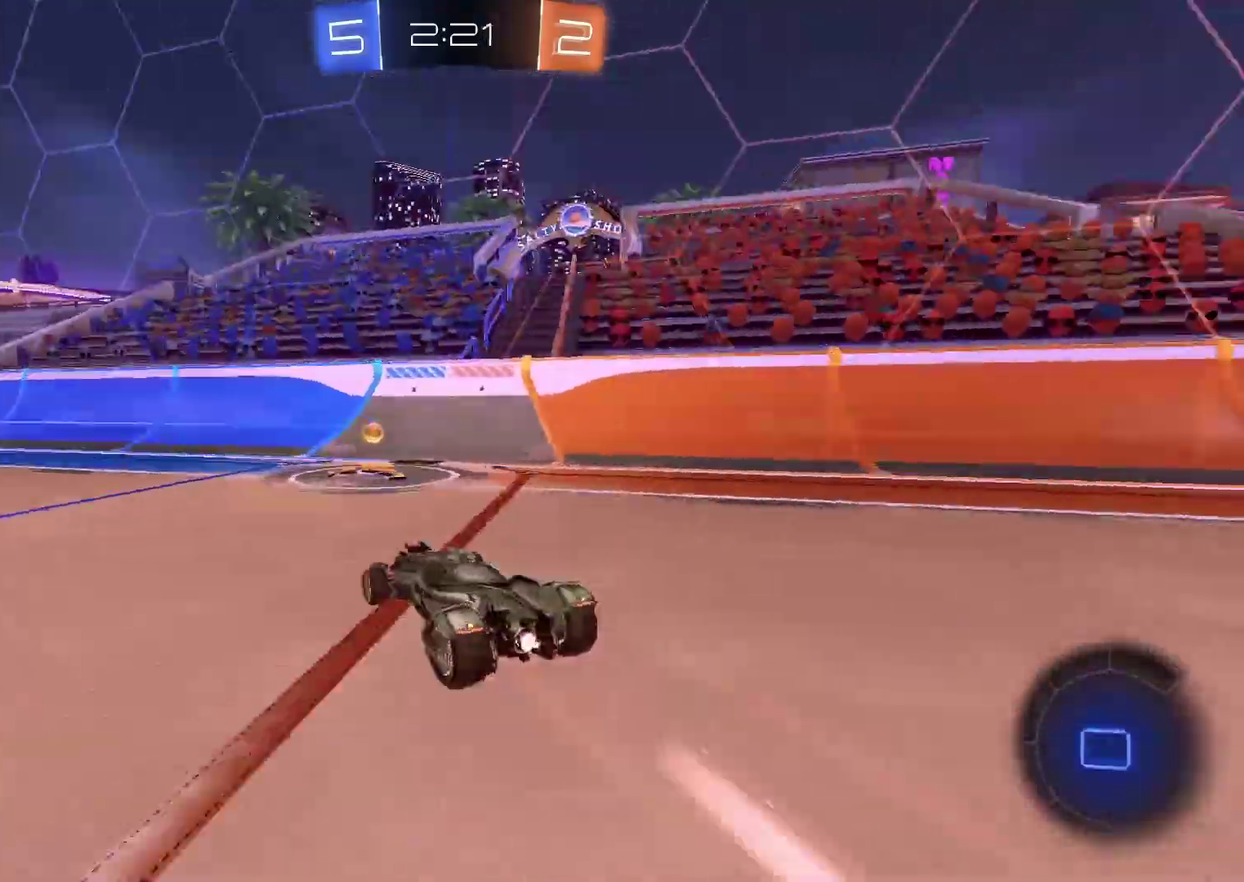
{"buttons": ["R2"], "left_stick": "left", "right_stick": "center", "events": [[67, "TRIANGLE", "up"], [83, "CIRCLE", "up"], [233, "CIRCLE", "down"], [433, "CIRCLE", "up"], [433, "left_stick", "left"]]}
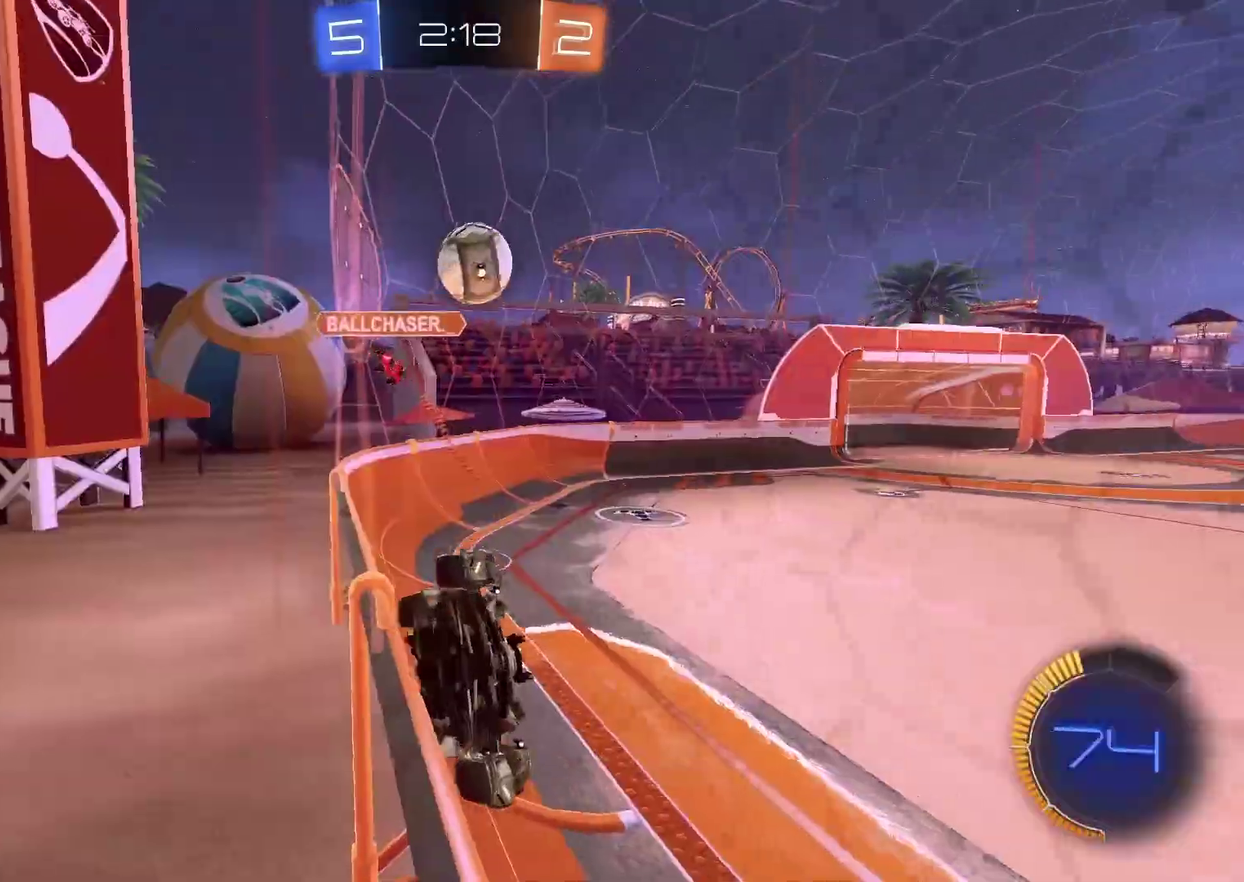
{"buttons": ["CIRCLE", "R2"], "left_stick": "center", "right_stick": "center", "events": [[150, "CIRCLE", "down"], [217, "TRIANGLE", "down"], [367, "left_stick", "center"], [417, "TRIANGLE", "up"]]}
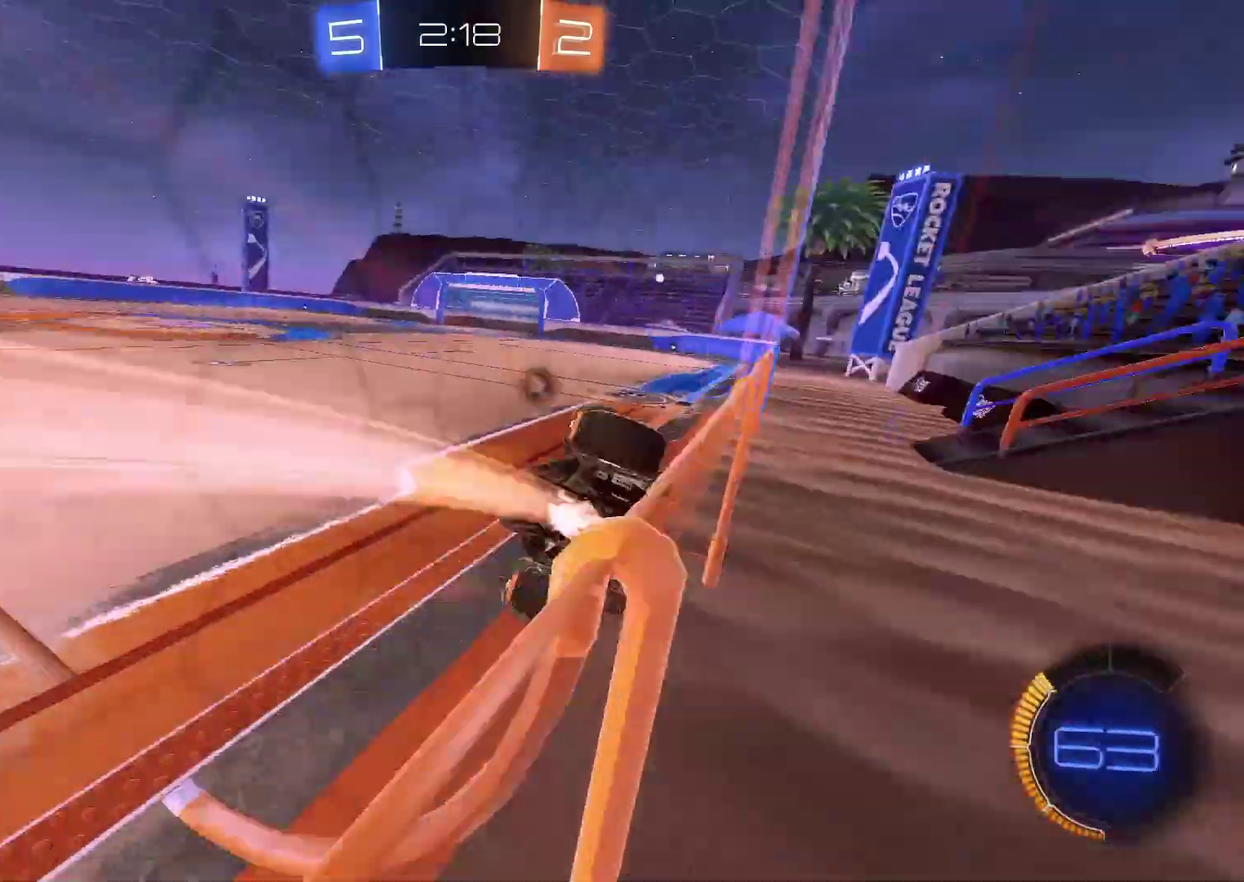
{"buttons": ["CIRCLE", "R2"], "left_stick": "center", "right_stick": "center", "events": [[317, "TRIANGLE", "down"], [483, "TRIANGLE", "up"]]}
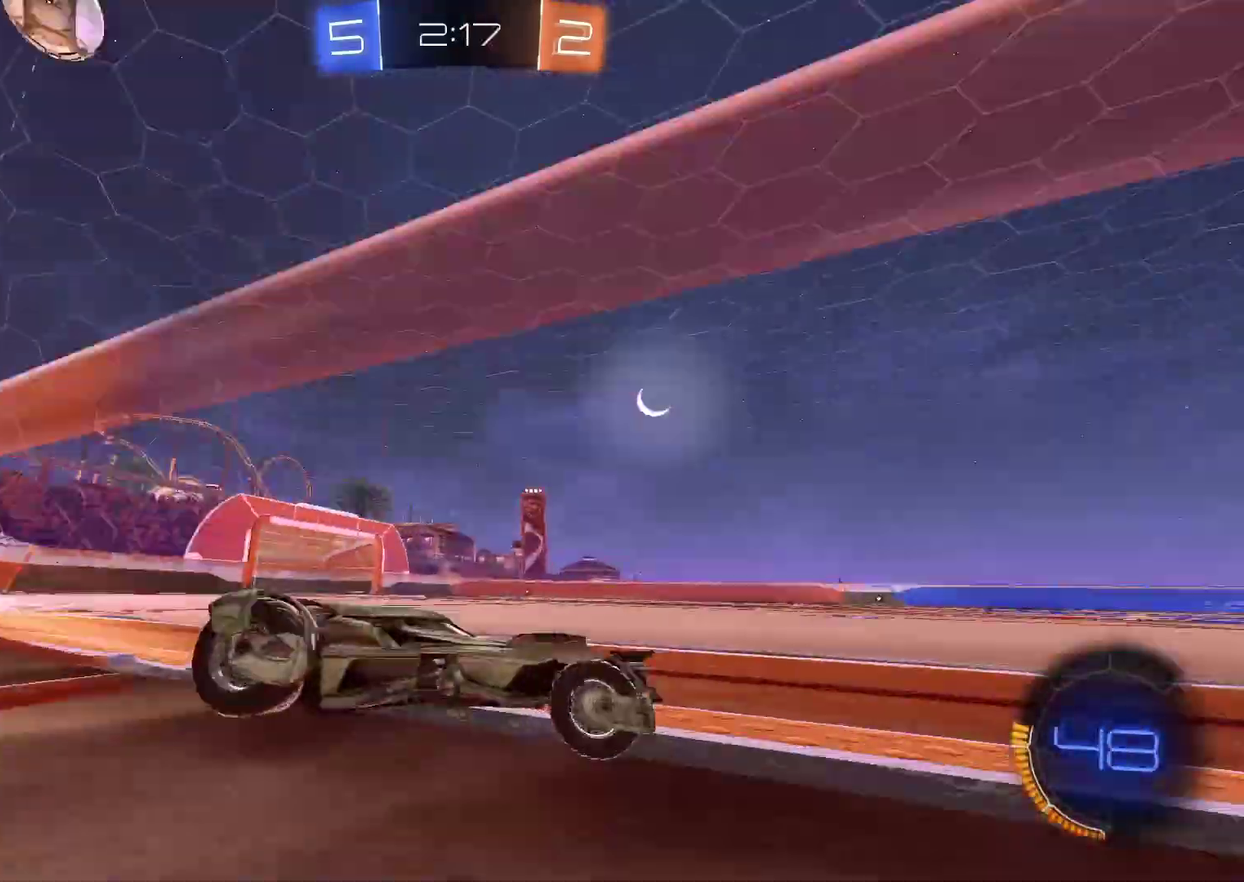
{"buttons": ["R2"], "left_stick": "center", "right_stick": "center", "events": [[117, "left_stick", "right"], [233, "left_stick", "center"], [267, "CIRCLE", "up"]]}
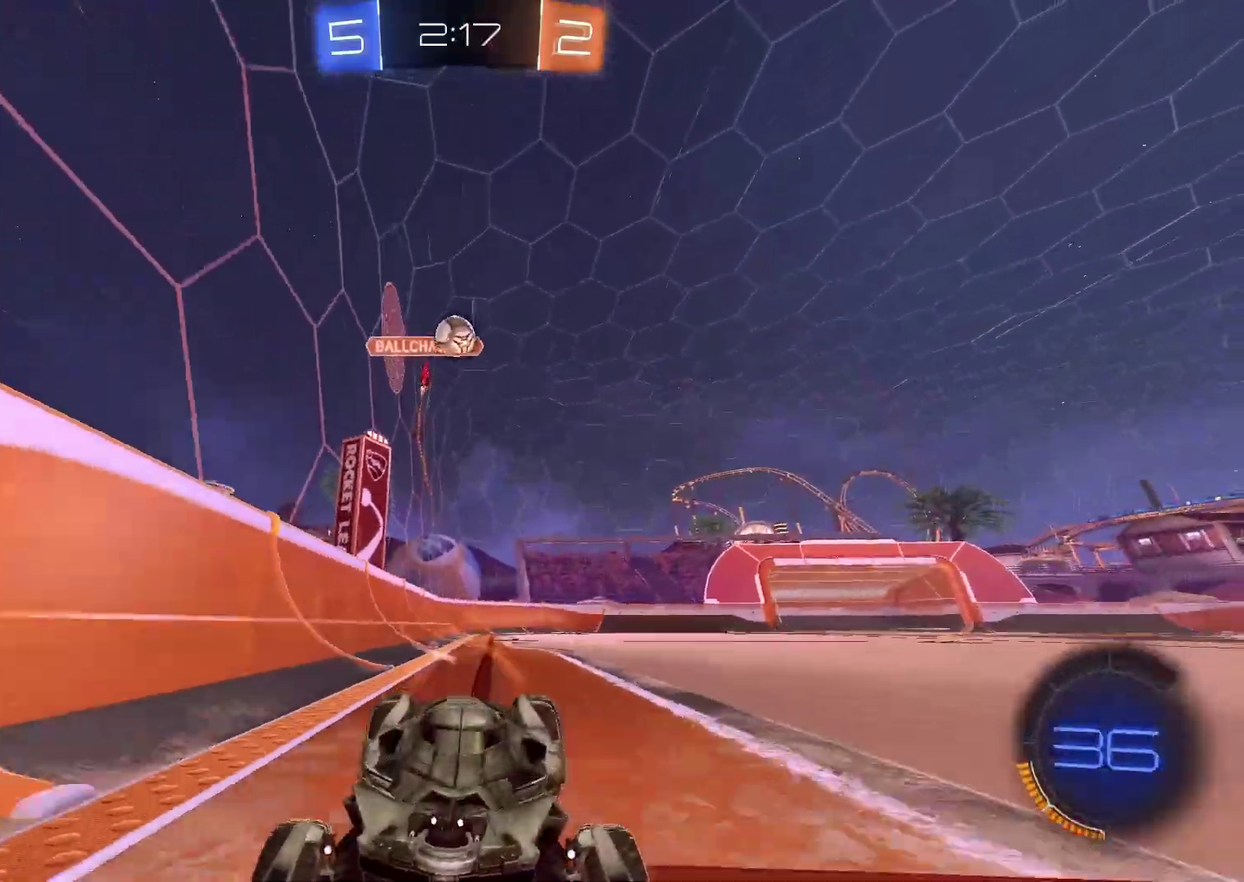
{"buttons": ["R2"], "left_stick": "left", "right_stick": "center", "events": [[433, "left_stick", "left"]]}
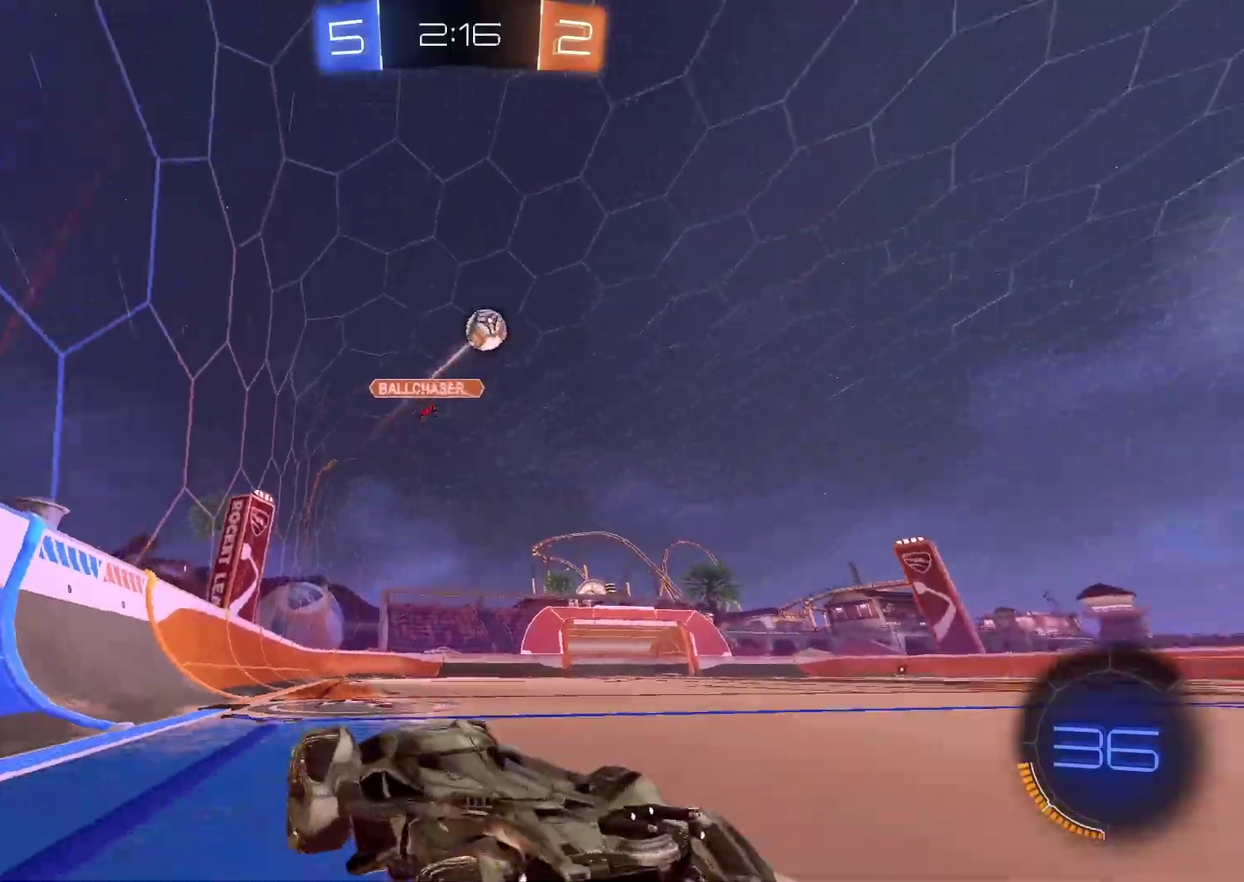
{"buttons": ["CROSS", "R2"], "left_stick": "center", "right_stick": "center", "events": [[117, "left_stick", "center"], [250, "left_stick", "left"], [333, "left_stick", "center"], [450, "CIRCLE", "down"], [483, "CROSS", "down"], [500, "CIRCLE", "up"]]}
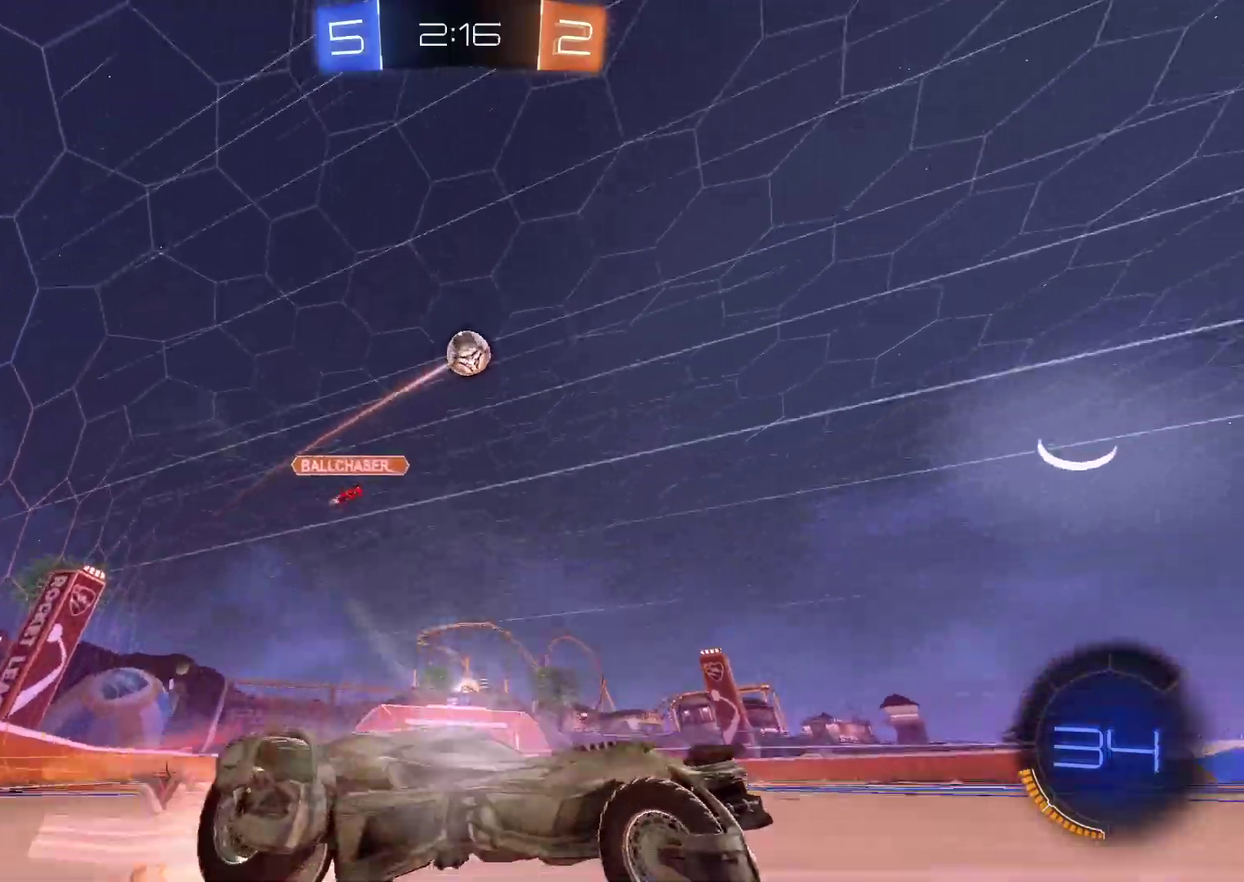
{"buttons": ["CIRCLE", "L2", "R2"], "left_stick": "up", "right_stick": "center", "events": [[17, "left_stick", "down"], [117, "CROSS", "up"], [150, "left_stick", "center"], [183, "CIRCLE", "down"], [183, "CROSS", "down"], [250, "left_stick", "down-left"], [350, "L2", "down"], [367, "CROSS", "up"], [383, "CIRCLE", "up"], [400, "left_stick", "up"], [483, "CIRCLE", "down"]]}
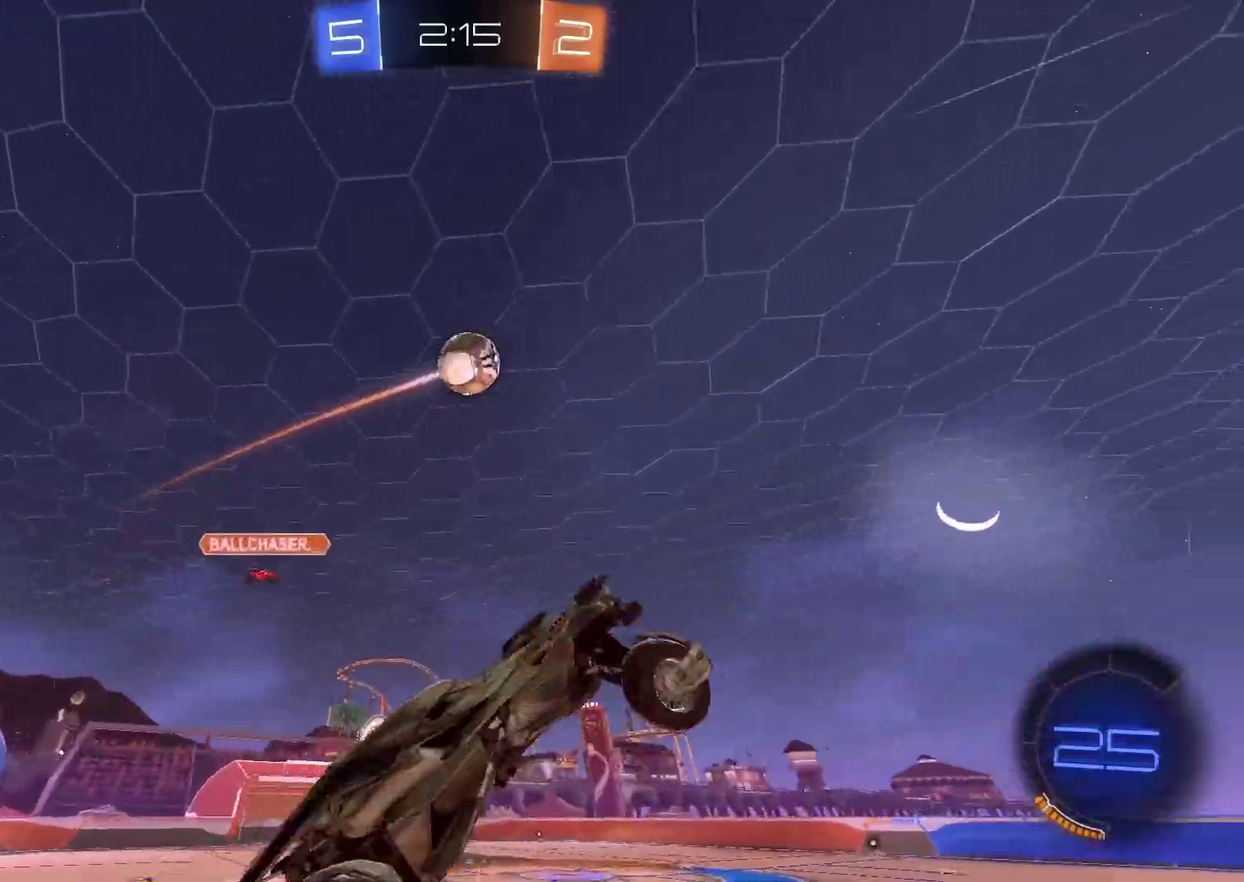
{"buttons": ["CIRCLE", "TRIANGLE", "L2", "R2"], "left_stick": "down-left", "right_stick": "center", "events": [[50, "left_stick", "center"], [267, "left_stick", "down-left"], [317, "left_stick", "center"], [450, "left_stick", "down-left"], [467, "TRIANGLE", "down"]]}